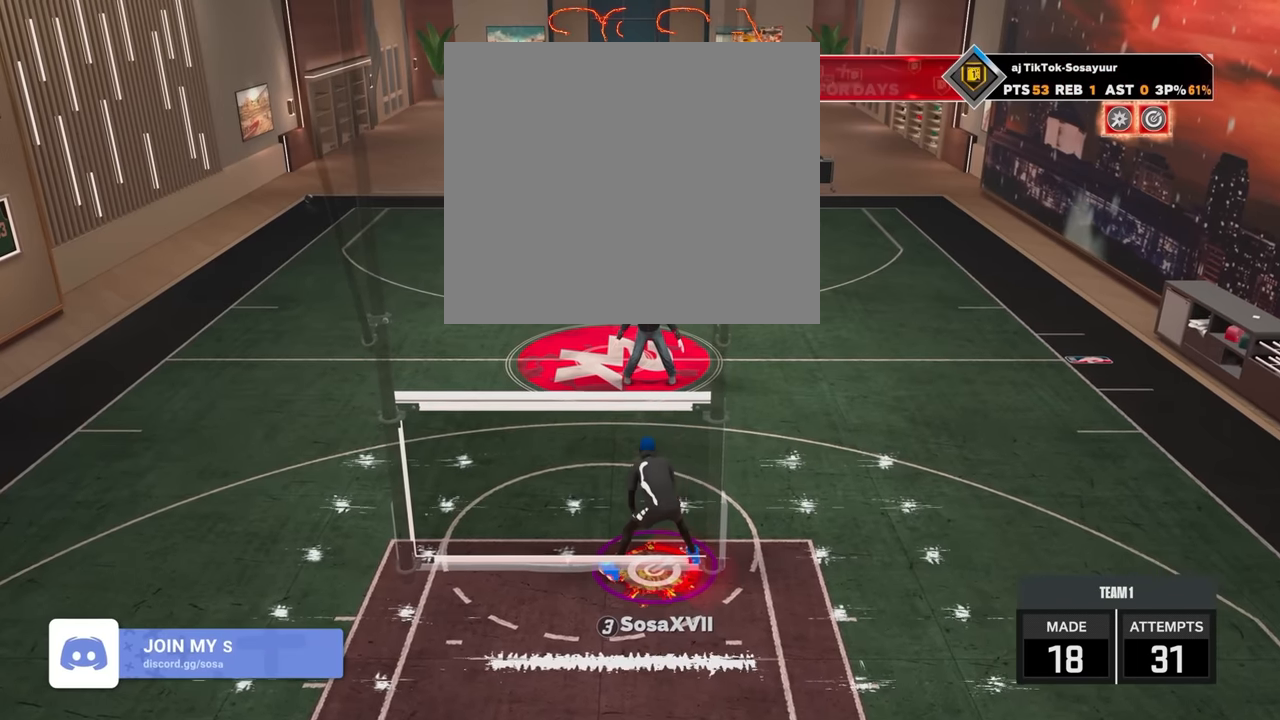
Gameplay with a controller (PlayStation layout); each line is a JSON object with the inputs held at the frame after it. "events" lists button and stick changes between this image and that frame as [ms after this image, input, new state], when the widget could be followed in between.
{"buttons": [], "left_stick": "center", "right_stick": "center", "events": [[67, "R2", "up"]]}
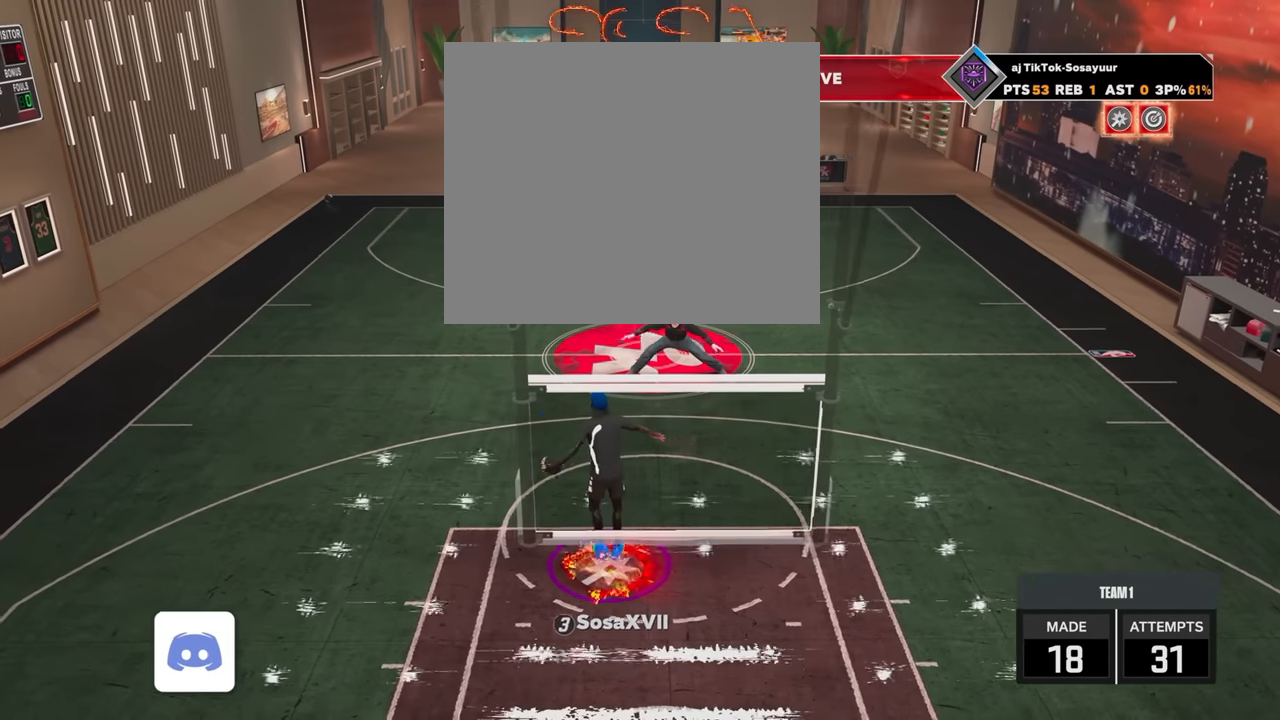
{"buttons": [], "left_stick": "center", "right_stick": "center", "events": []}
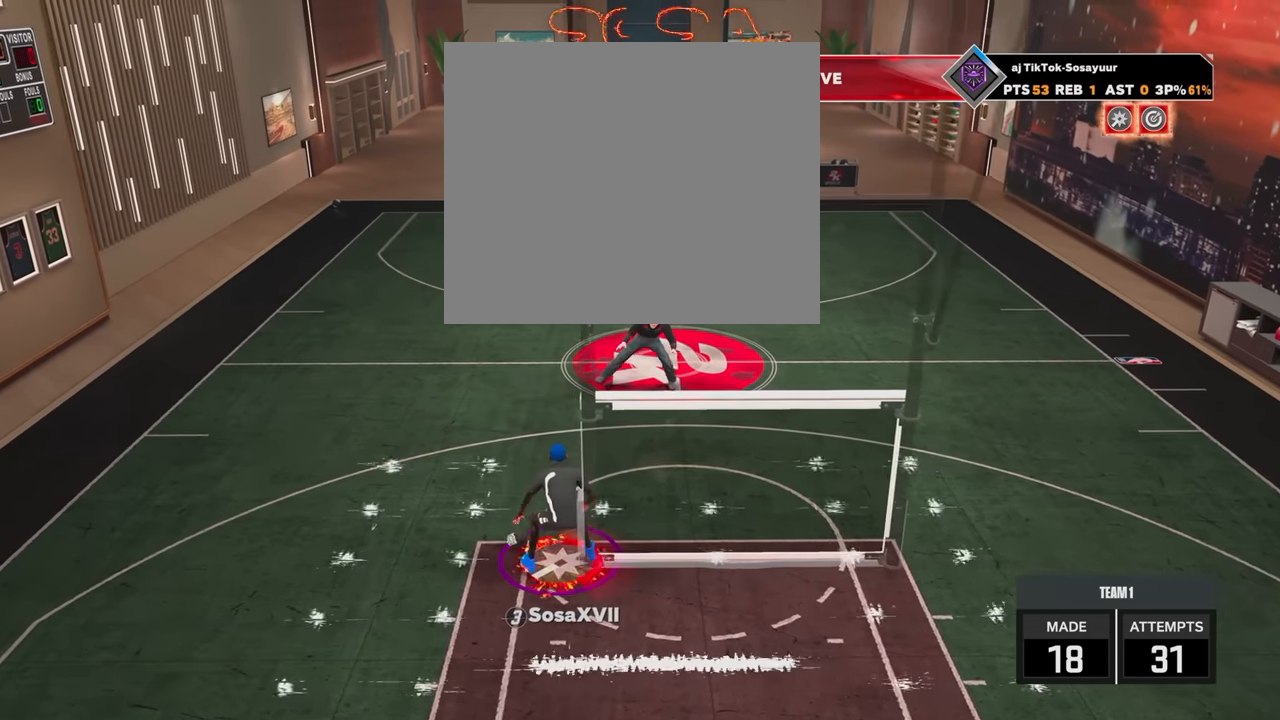
{"buttons": [], "left_stick": "center", "right_stick": "center", "events": [[33, "right_stick", "up-right"], [117, "right_stick", "center"]]}
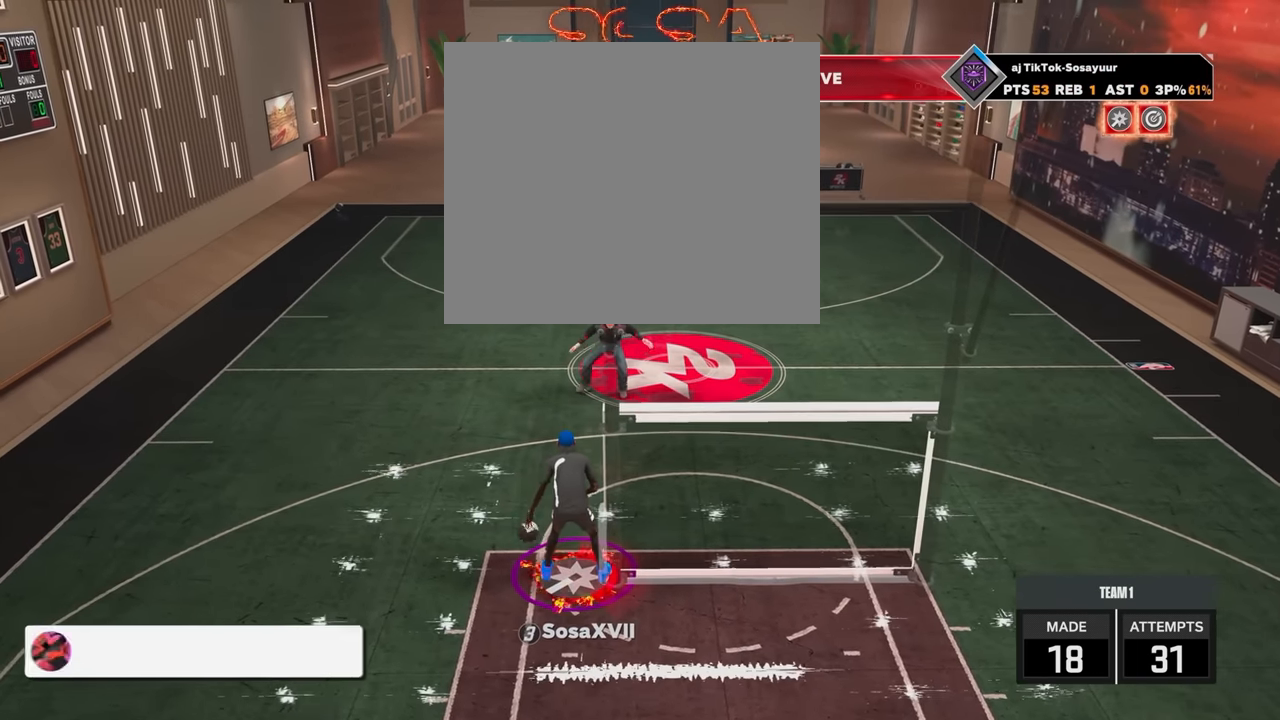
{"buttons": [], "left_stick": "center", "right_stick": "center", "events": []}
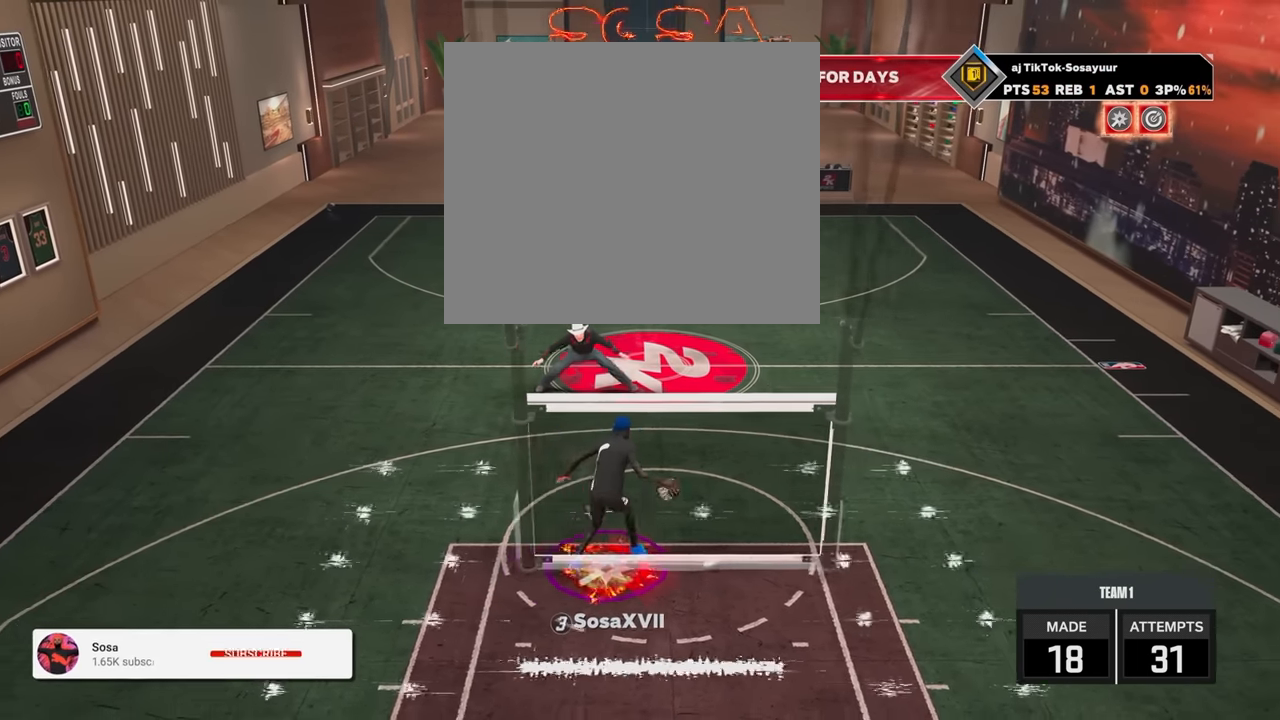
{"buttons": [], "left_stick": "center", "right_stick": "center", "events": []}
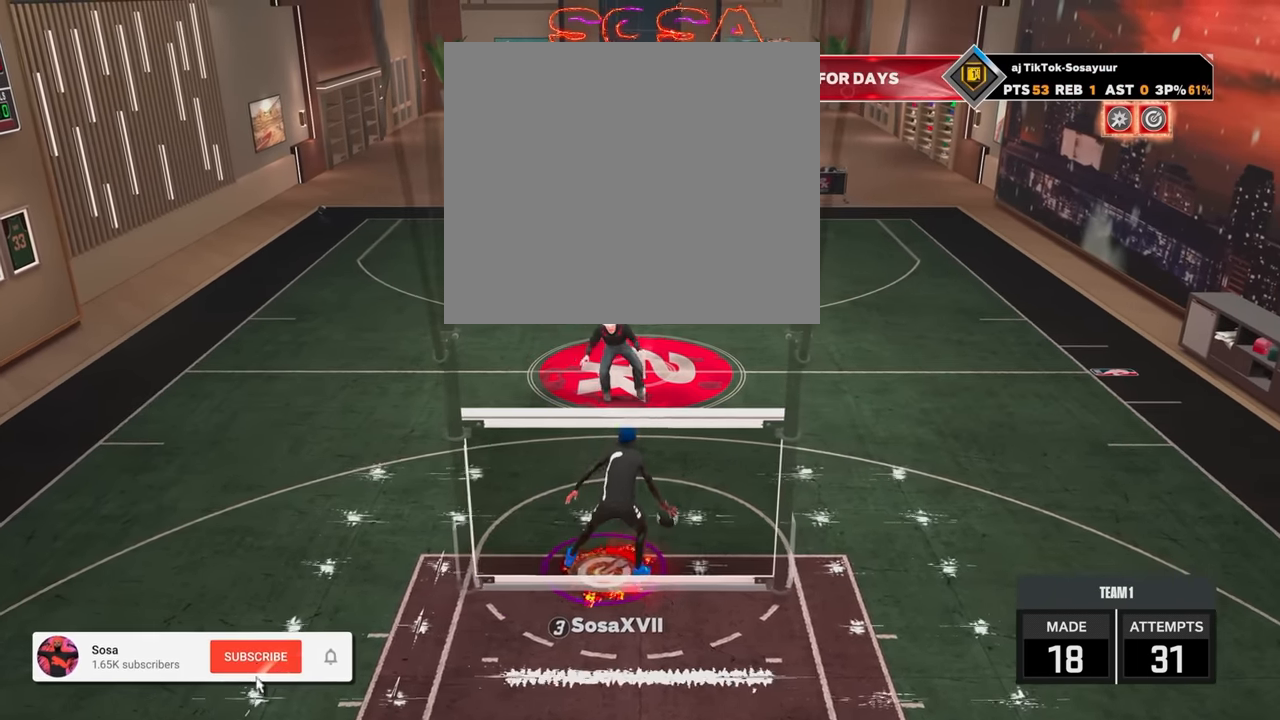
{"buttons": [], "left_stick": "center", "right_stick": "center", "events": []}
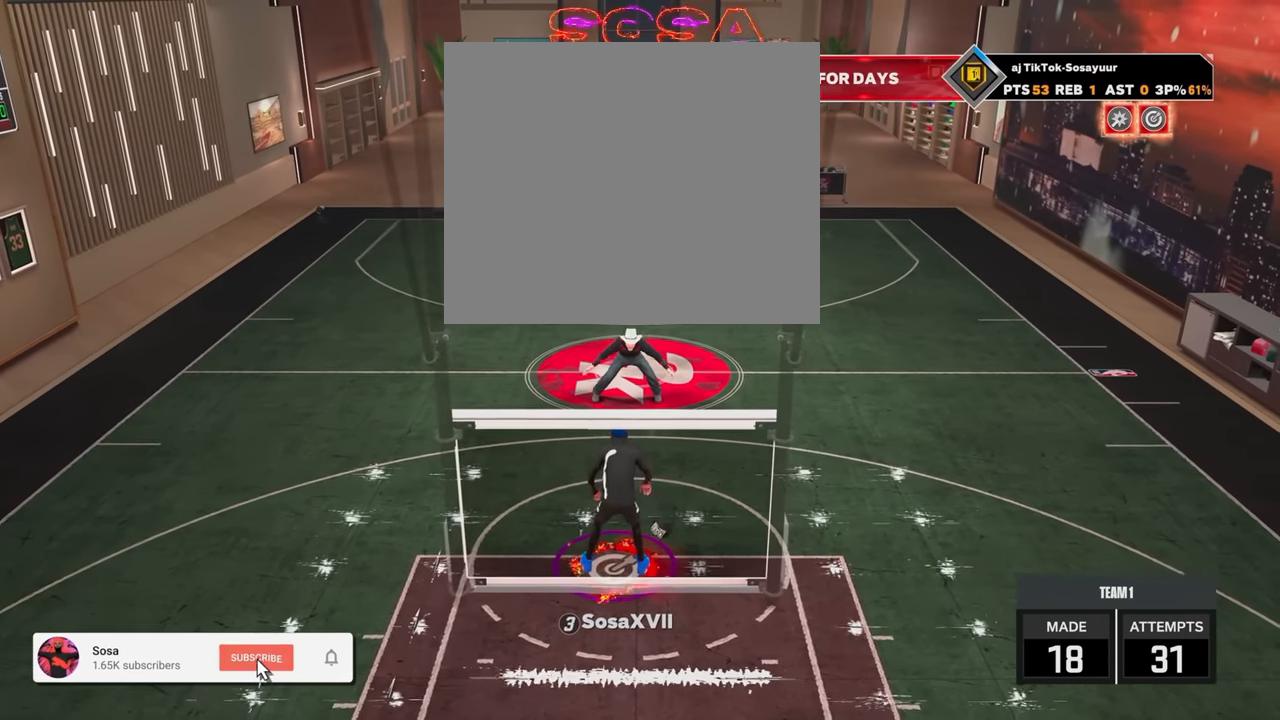
{"buttons": ["R2"], "left_stick": "center", "right_stick": "up-left", "events": [[117, "R2", "down"], [433, "right_stick", "up-left"]]}
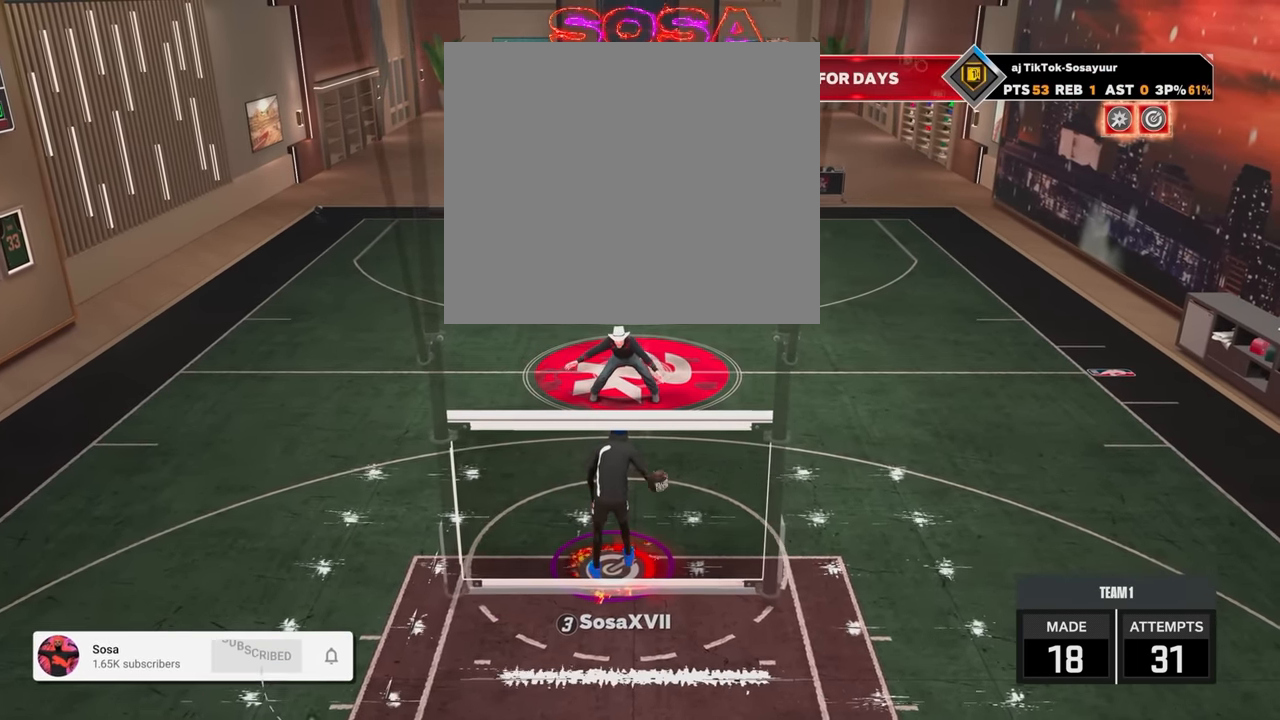
{"buttons": [], "left_stick": "center", "right_stick": "center", "events": [[33, "right_stick", "center"], [417, "R2", "up"]]}
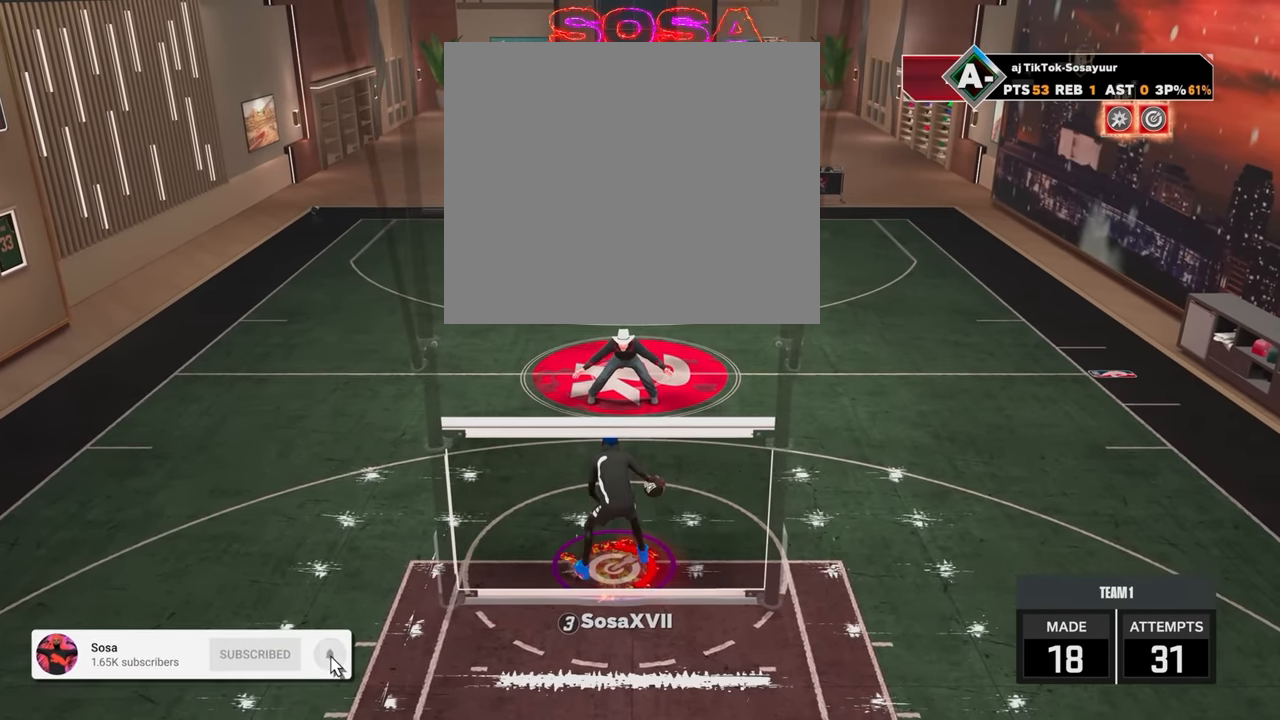
{"buttons": [], "left_stick": "center", "right_stick": "center", "events": [[217, "right_stick", "right"], [317, "right_stick", "center"]]}
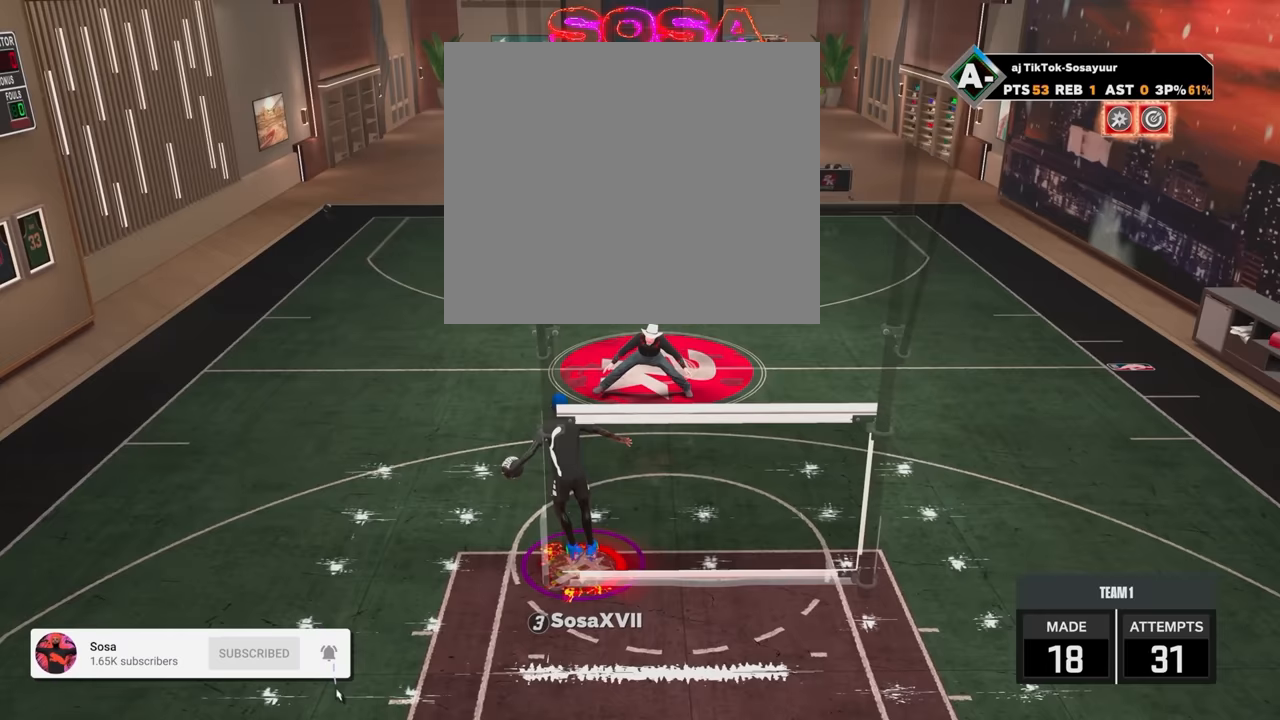
{"buttons": [], "left_stick": "center", "right_stick": "center", "events": []}
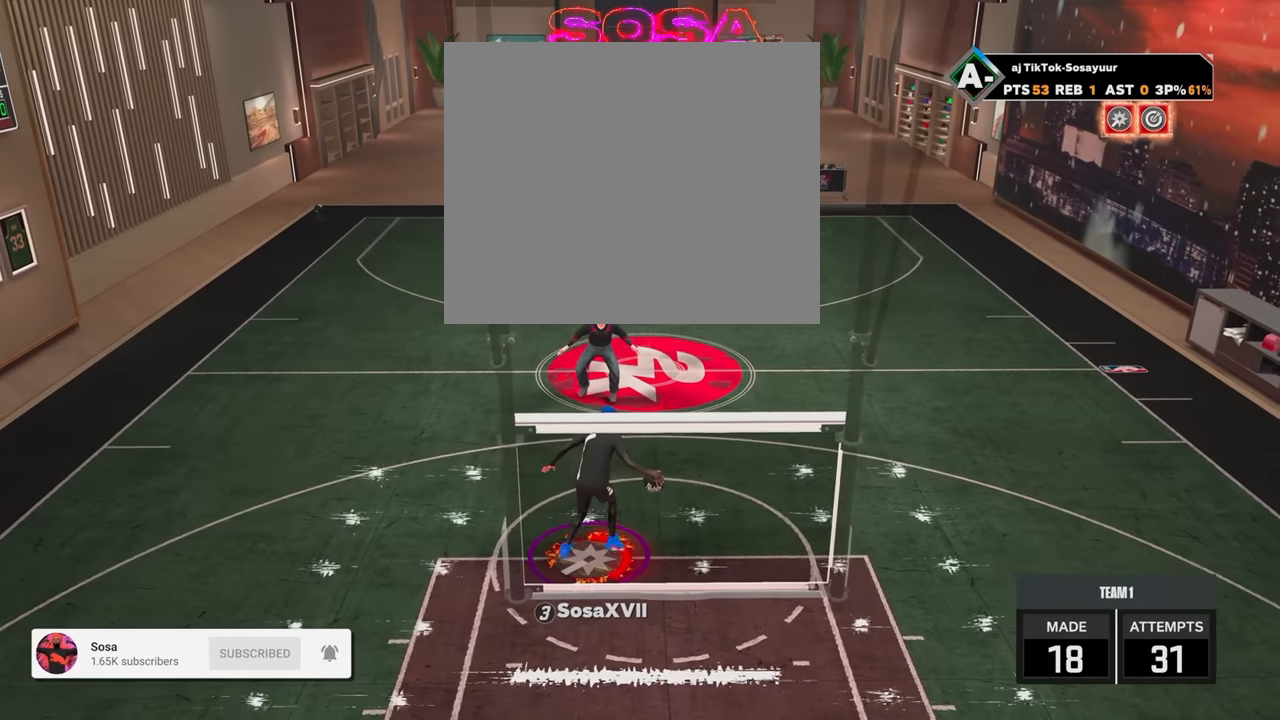
{"buttons": [], "left_stick": "center", "right_stick": "center", "events": [[17, "R2", "down"], [483, "R2", "up"]]}
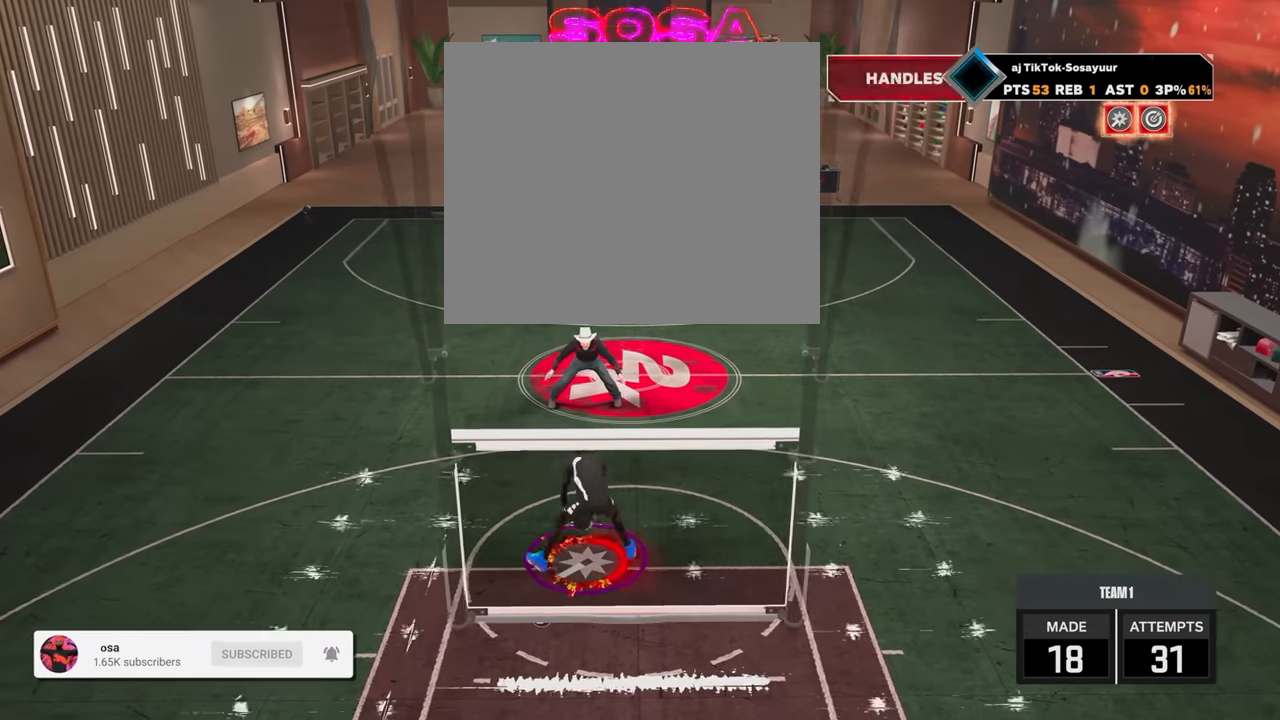
{"buttons": [], "left_stick": "center", "right_stick": "center", "events": [[383, "right_stick", "up-right"], [483, "right_stick", "center"]]}
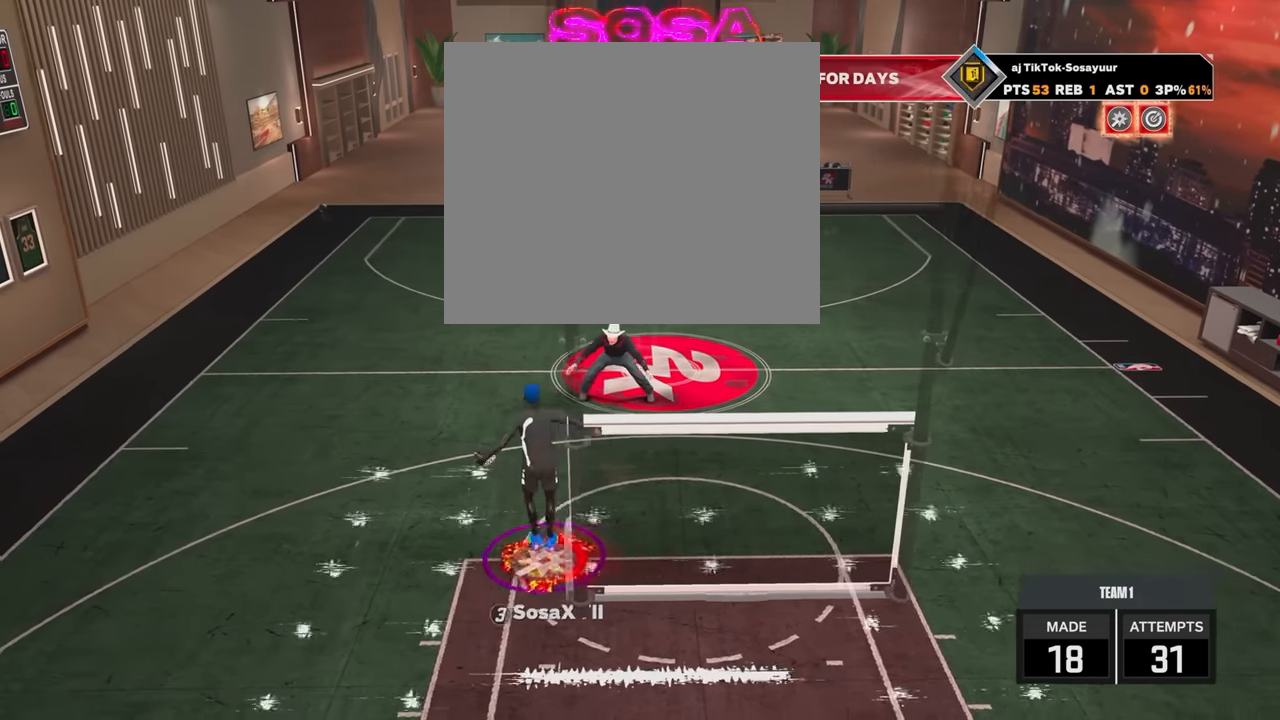
{"buttons": [], "left_stick": "center", "right_stick": "center", "events": []}
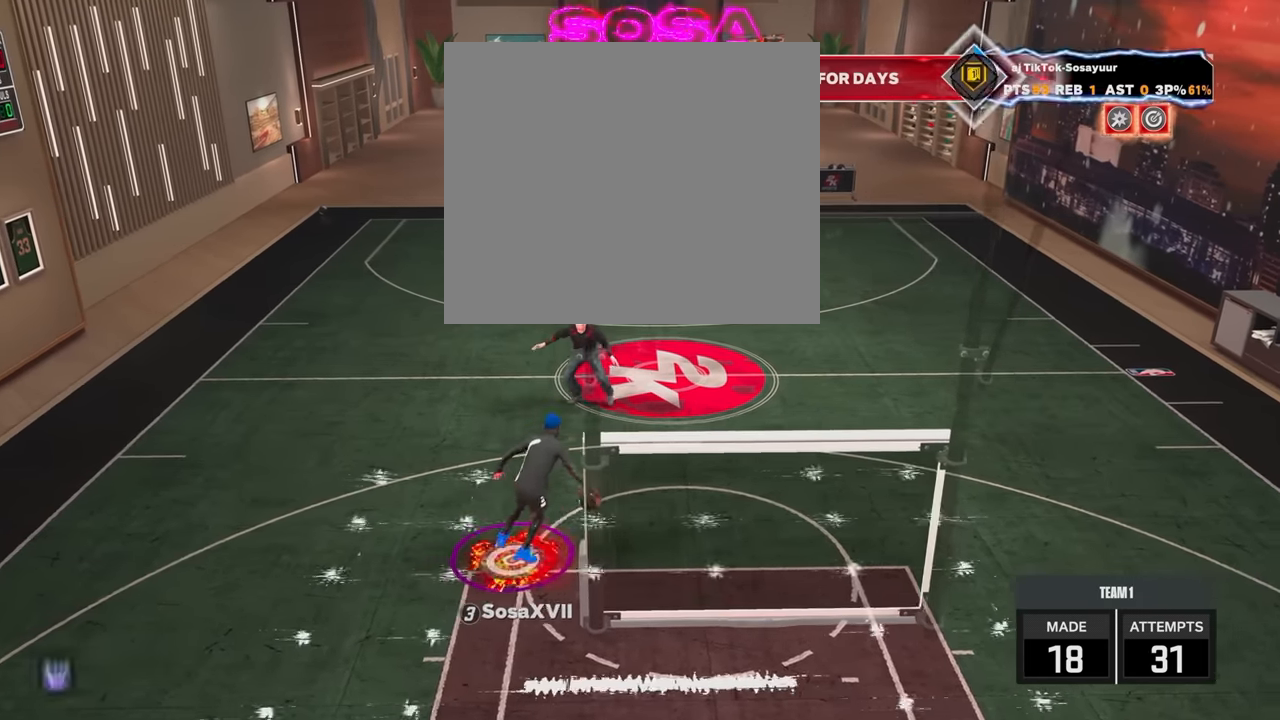
{"buttons": ["R2"], "left_stick": "center", "right_stick": "center", "events": [[283, "R2", "down"], [317, "right_stick", "up-left"], [433, "right_stick", "center"]]}
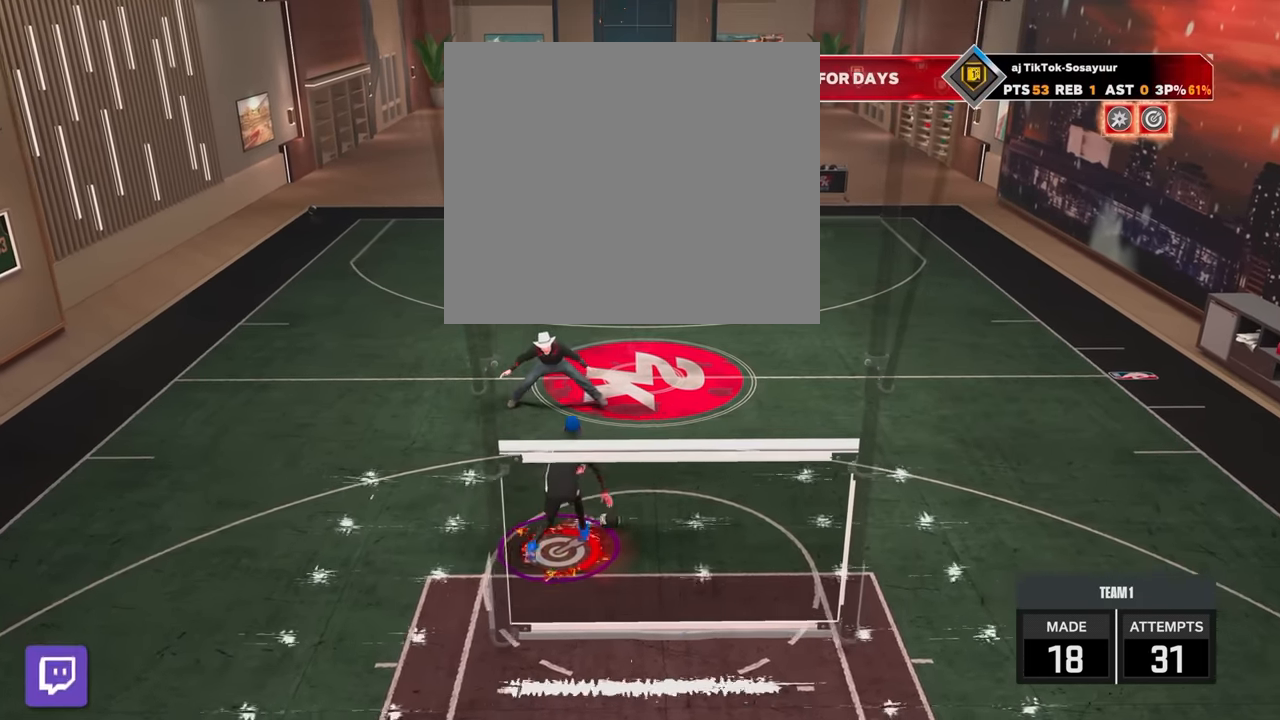
{"buttons": [], "left_stick": "center", "right_stick": "center", "events": [[267, "R2", "up"]]}
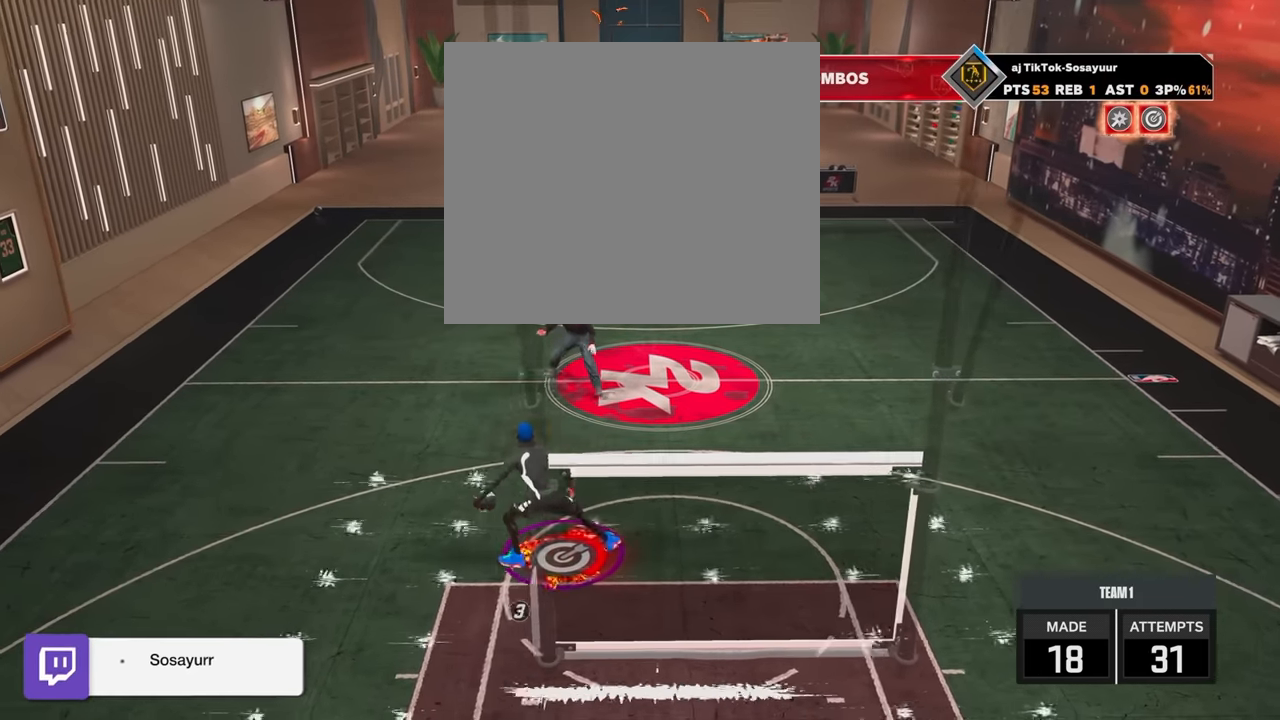
{"buttons": [], "left_stick": "center", "right_stick": "center", "events": []}
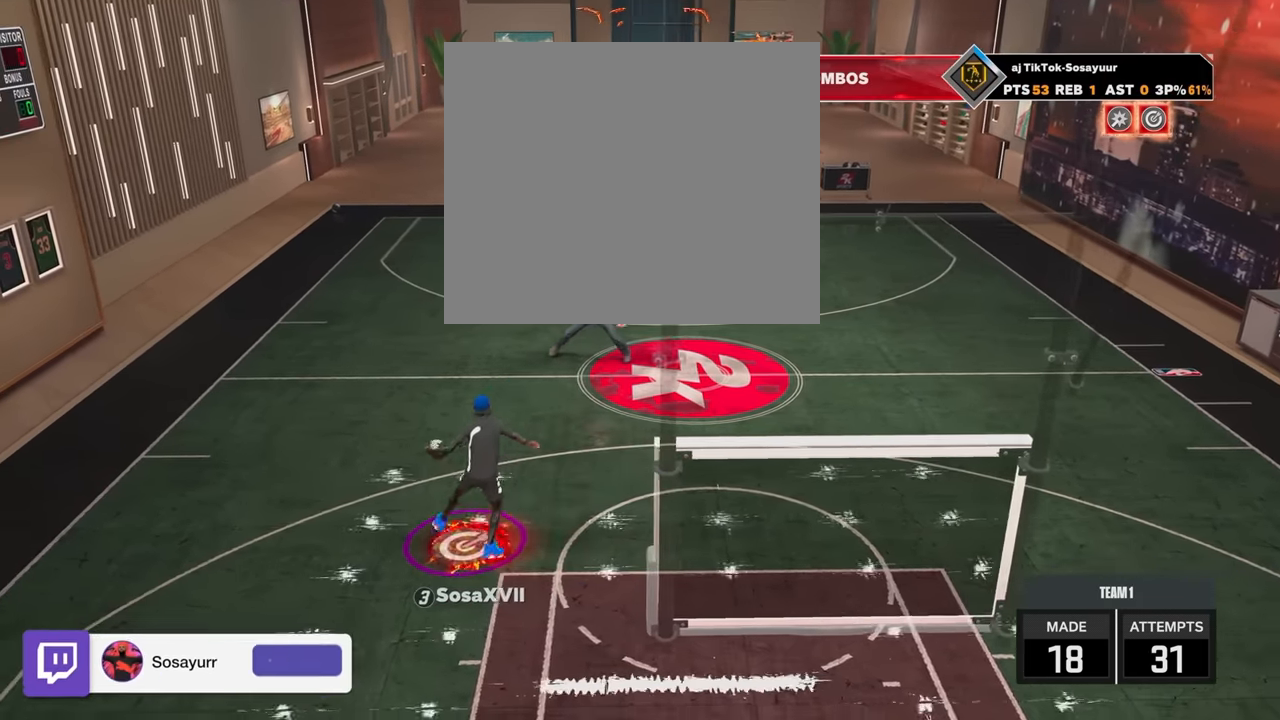
{"buttons": [], "left_stick": "center", "right_stick": "center", "events": []}
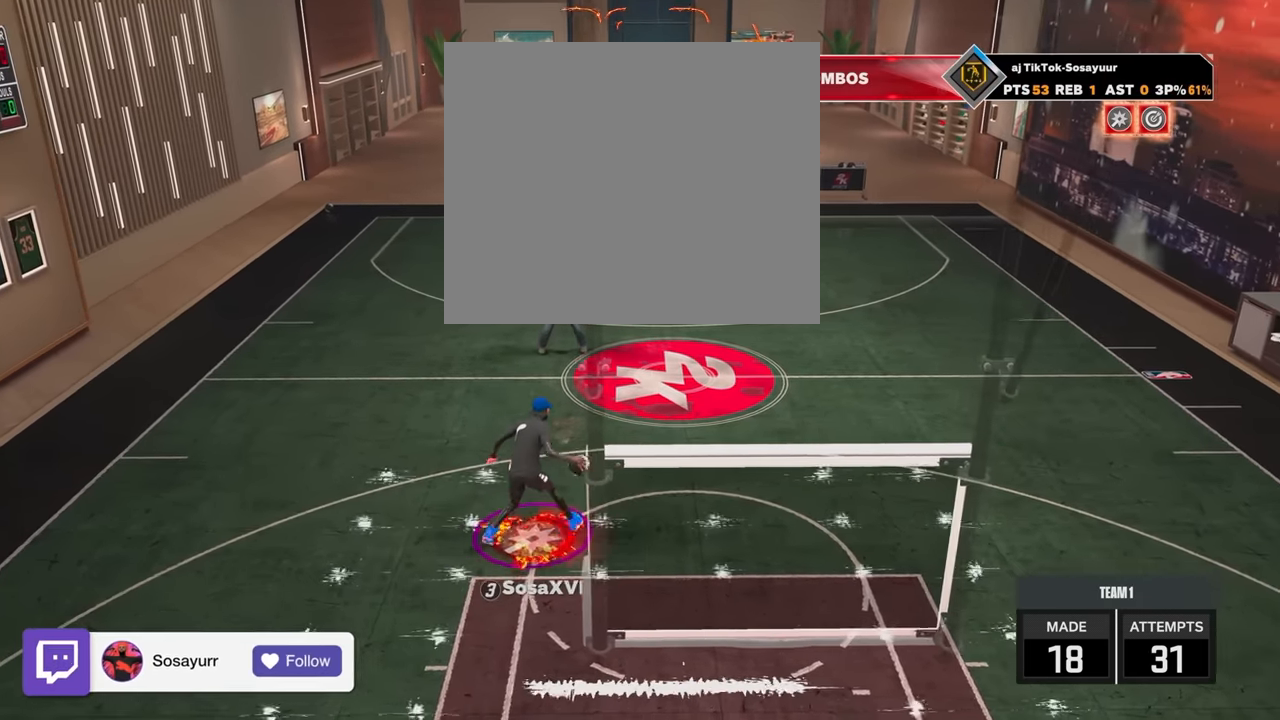
{"buttons": ["R2"], "left_stick": "center", "right_stick": "center", "events": [[133, "R2", "down"], [167, "right_stick", "up-left"], [233, "right_stick", "center"]]}
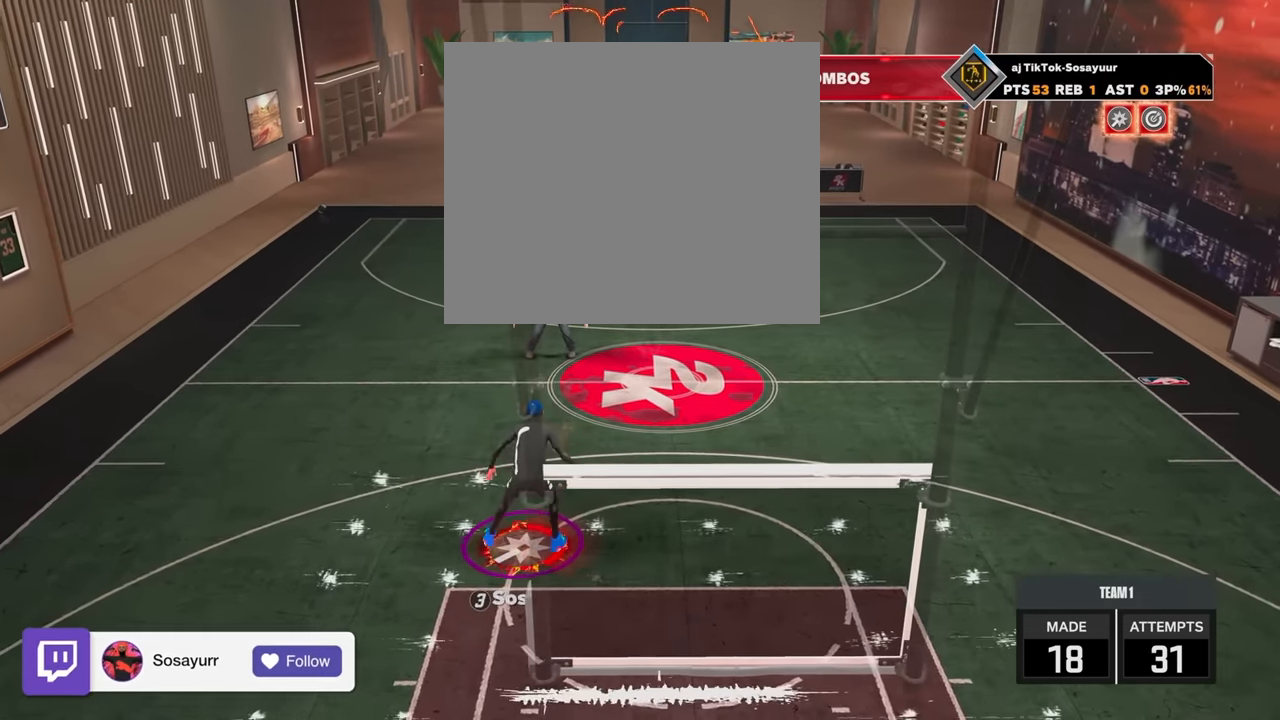
{"buttons": [], "left_stick": "center", "right_stick": "center", "events": [[167, "R2", "up"]]}
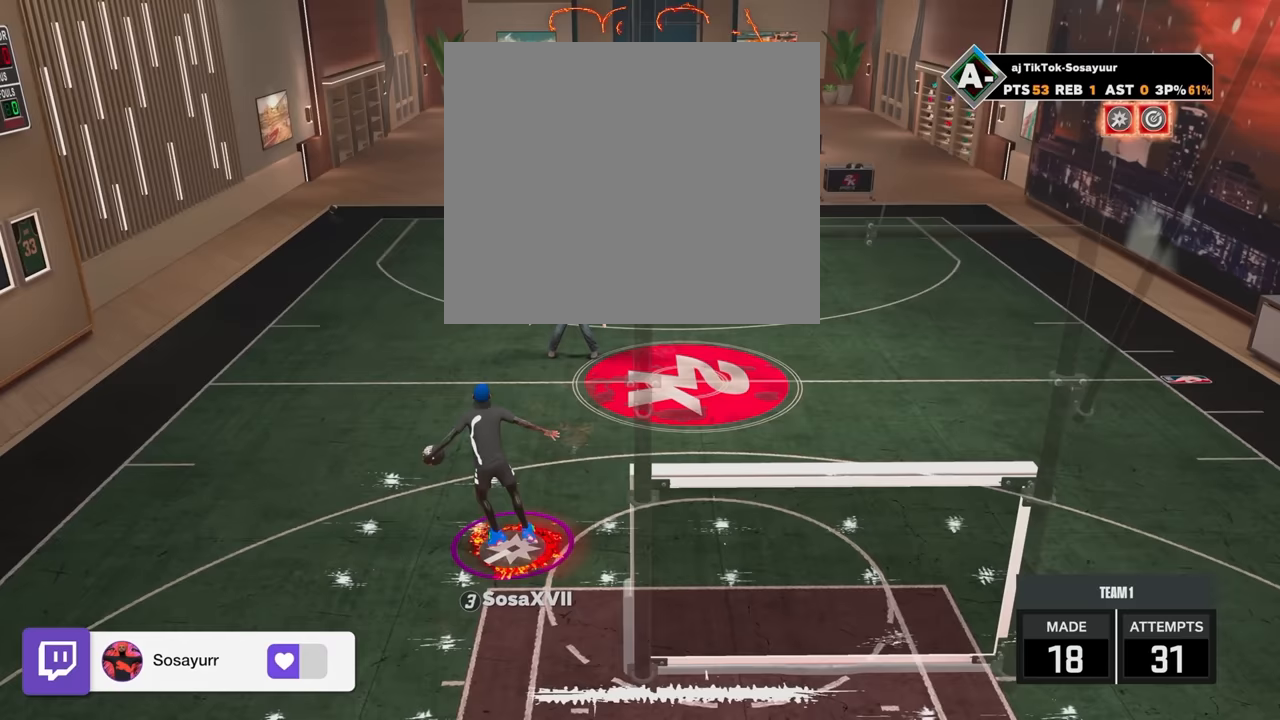
{"buttons": [], "left_stick": "center", "right_stick": "center", "events": [[67, "right_stick", "up-right"], [133, "right_stick", "center"]]}
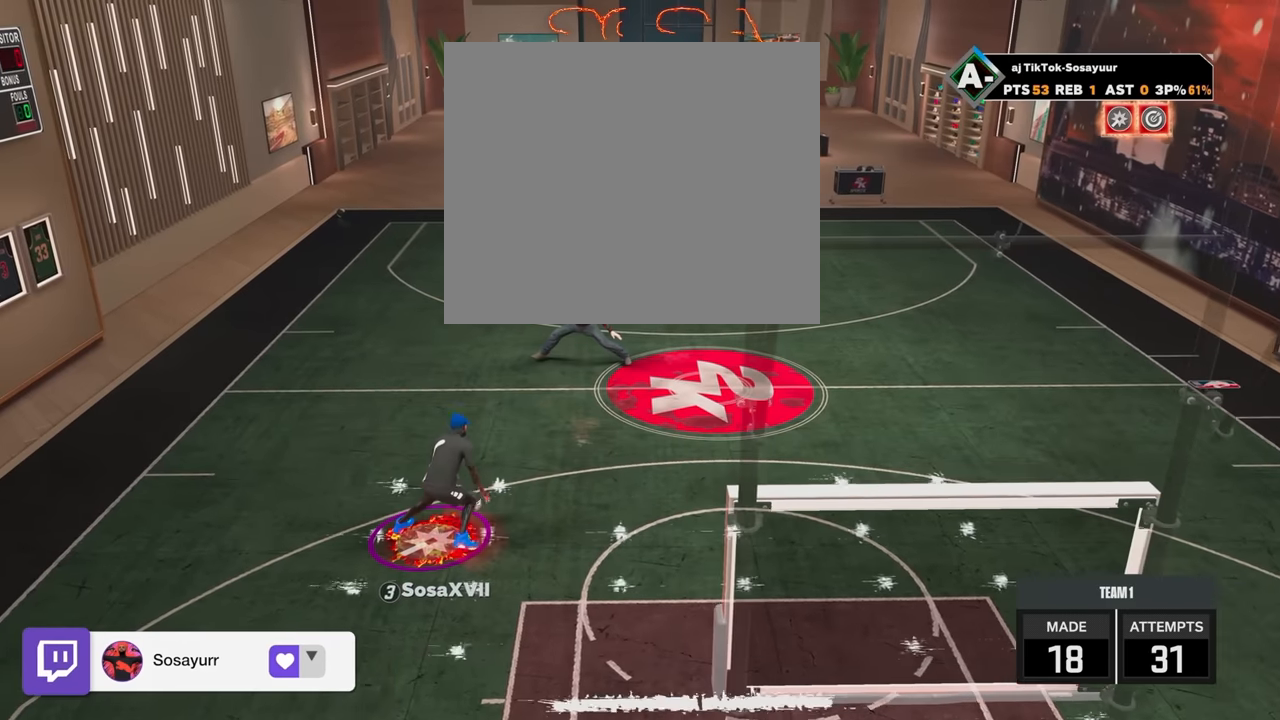
{"buttons": ["R2"], "left_stick": "center", "right_stick": "center", "events": [[217, "R2", "down"], [233, "right_stick", "up-left"], [317, "right_stick", "center"]]}
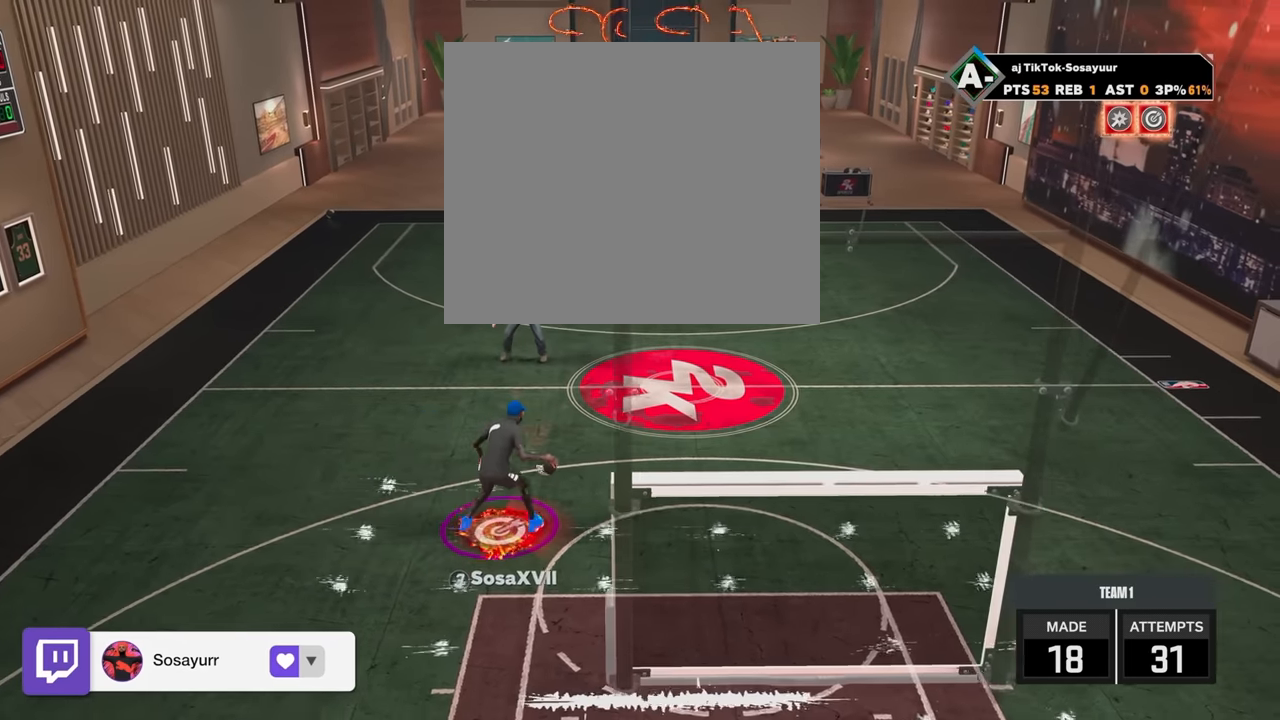
{"buttons": ["R2"], "left_stick": "center", "right_stick": "center", "events": [[17, "R2", "up"], [67, "right_stick", "up-right"], [117, "right_stick", "center"], [283, "R2", "down"], [283, "right_stick", "left"], [367, "right_stick", "center"]]}
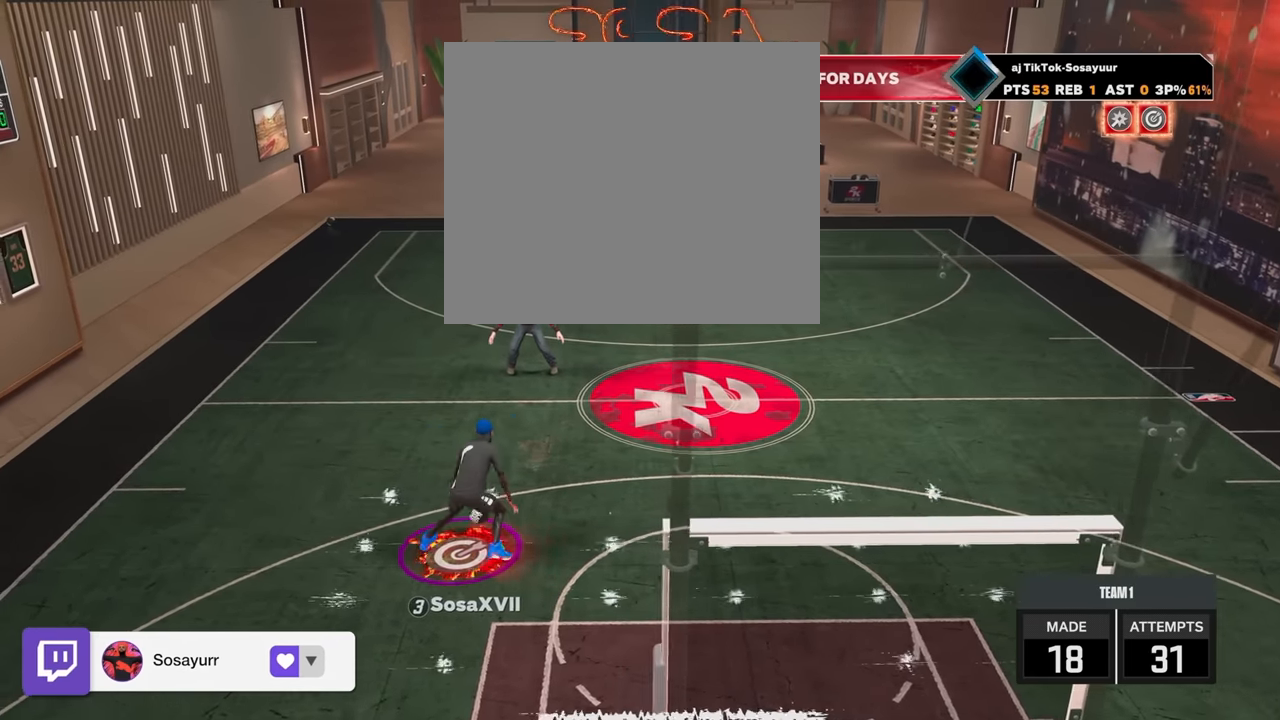
{"buttons": ["R2"], "left_stick": "center", "right_stick": "center", "events": [[67, "R2", "up"], [67, "right_stick", "right"], [167, "right_stick", "center"], [333, "R2", "down"], [333, "right_stick", "left"], [383, "right_stick", "center"]]}
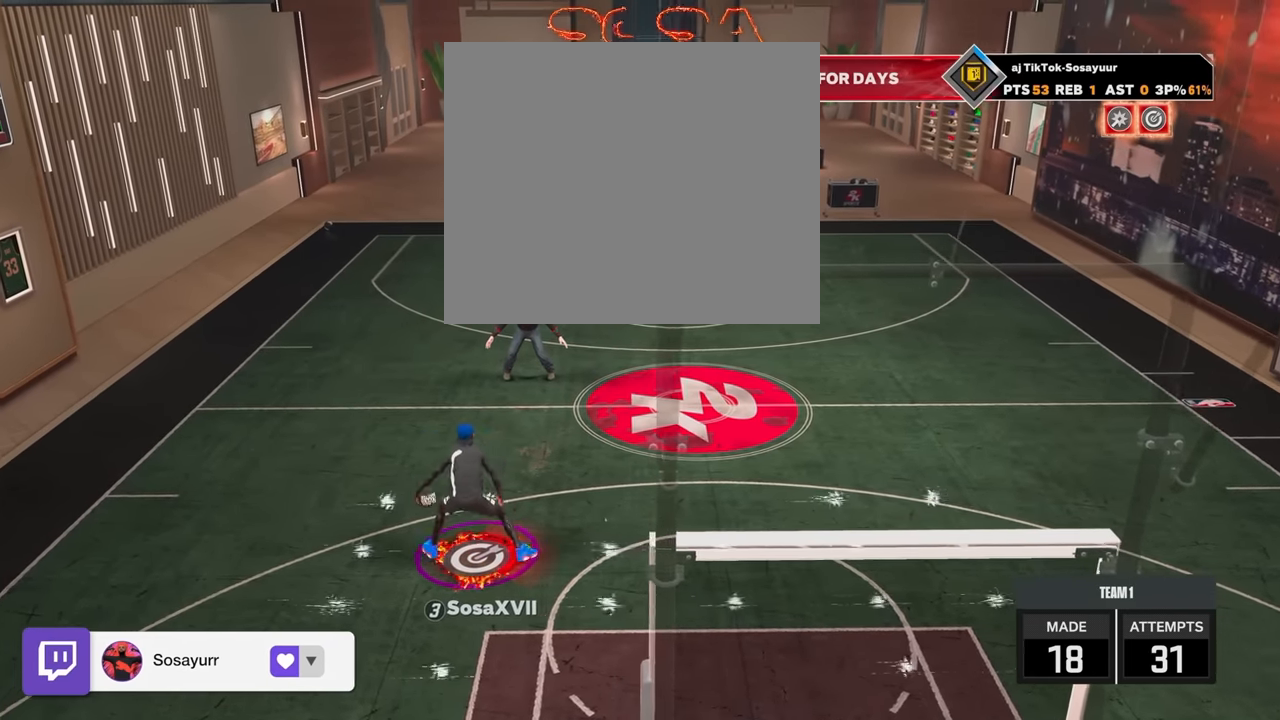
{"buttons": ["R2"], "left_stick": "center", "right_stick": "up-left", "events": [[83, "R2", "up"], [117, "right_stick", "up-right"], [217, "right_stick", "center"], [417, "R2", "down"], [417, "right_stick", "up-left"]]}
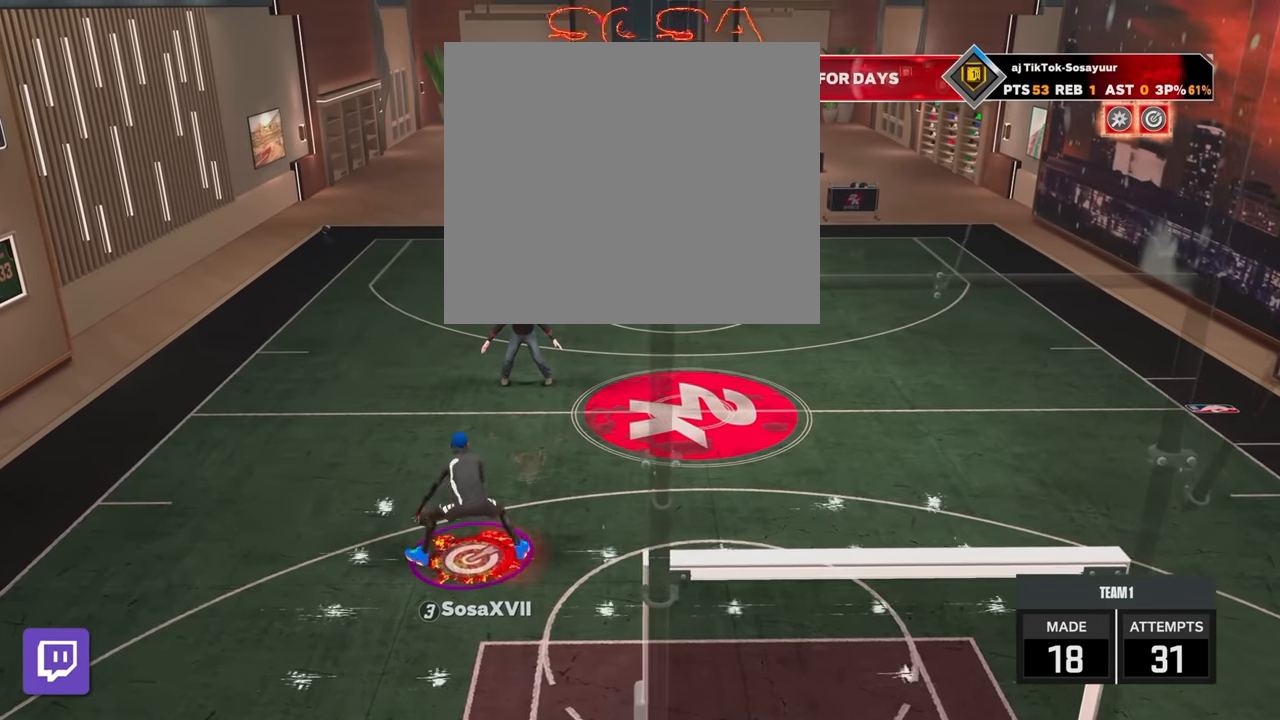
{"buttons": ["R2"], "left_stick": "center", "right_stick": "up-left", "events": [[17, "right_stick", "center"], [167, "R2", "up"], [183, "right_stick", "up-right"], [267, "right_stick", "center"], [417, "R2", "down"], [467, "right_stick", "up-left"]]}
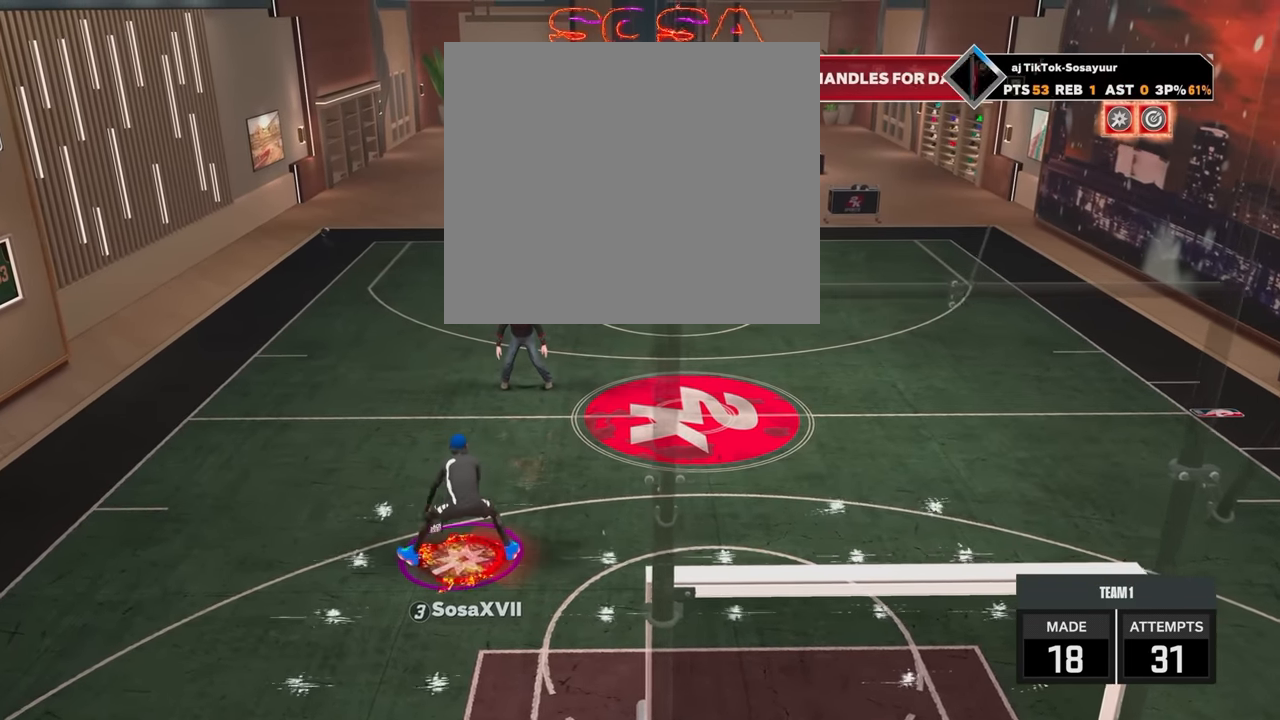
{"buttons": ["R2"], "left_stick": "center", "right_stick": "left", "events": [[33, "right_stick", "center"], [217, "R2", "up"], [233, "right_stick", "right"], [317, "right_stick", "center"], [483, "R2", "down"], [483, "right_stick", "left"]]}
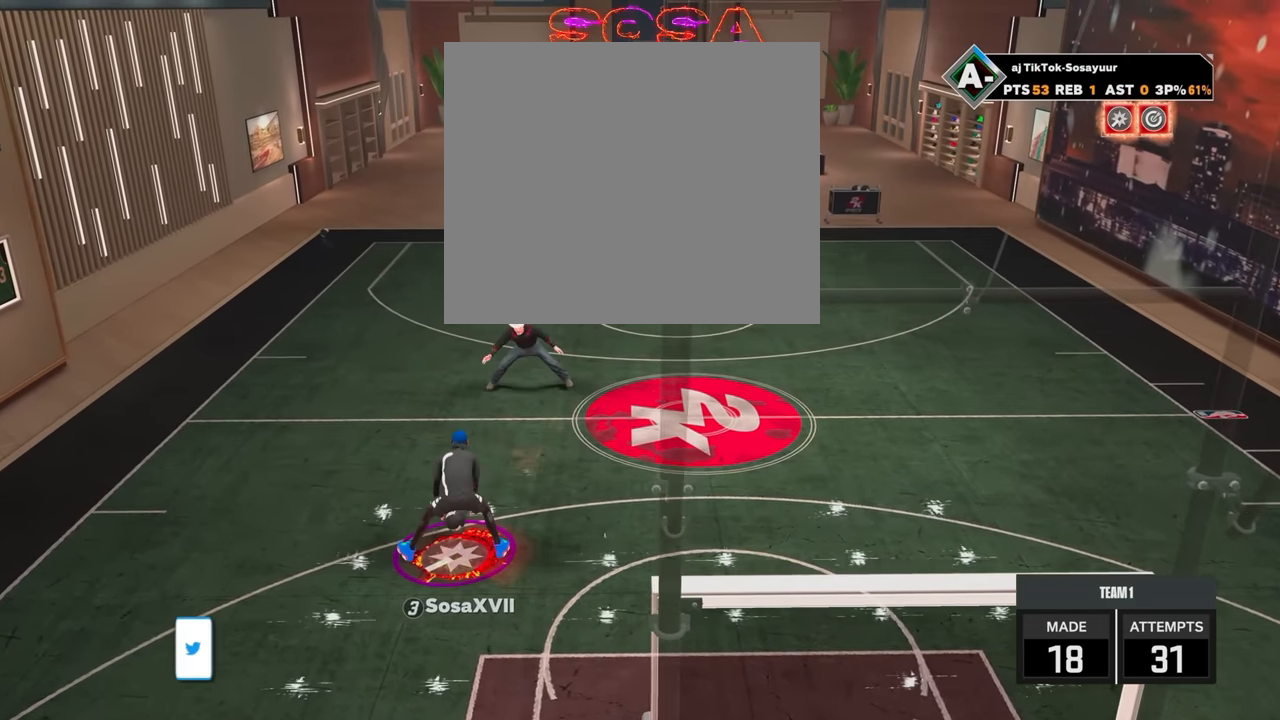
{"buttons": [], "left_stick": "center", "right_stick": "center", "events": [[67, "right_stick", "center"], [233, "R2", "up"], [233, "right_stick", "right"], [367, "right_stick", "center"]]}
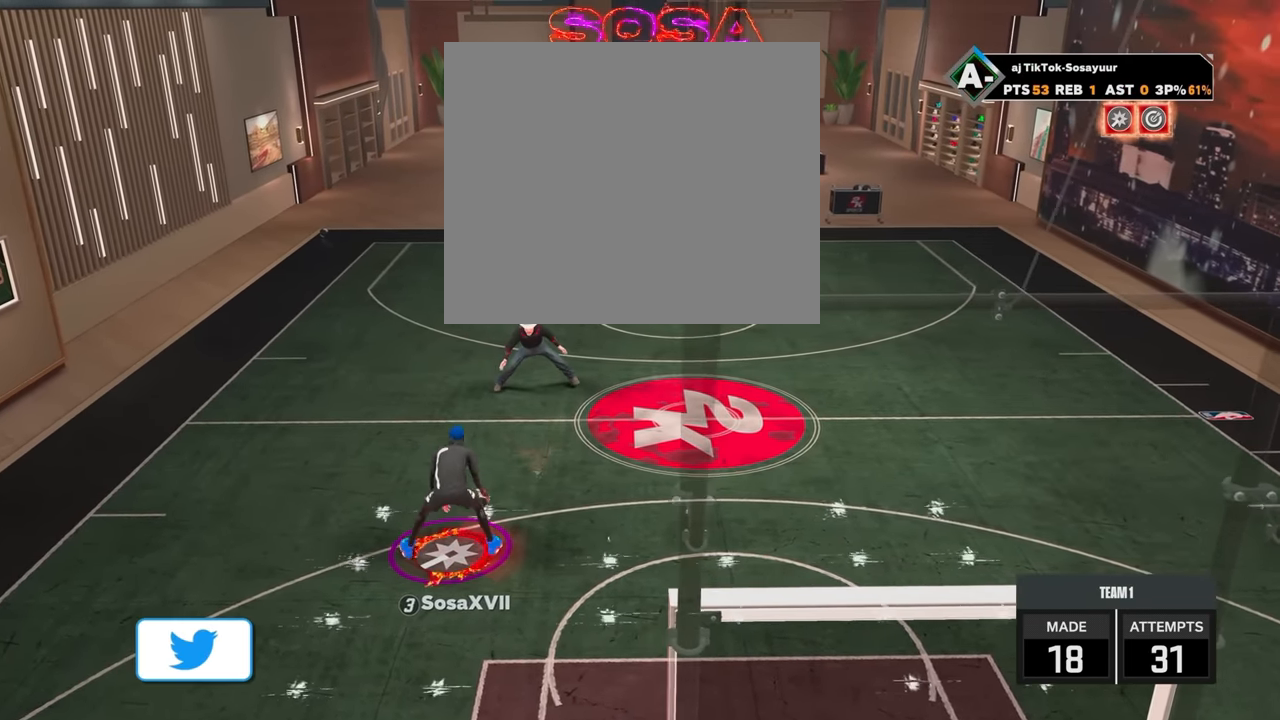
{"buttons": [], "left_stick": "center", "right_stick": "center", "events": [[67, "R2", "down"], [67, "right_stick", "up-left"], [117, "right_stick", "center"], [317, "R2", "up"], [317, "right_stick", "up-right"], [417, "right_stick", "center"]]}
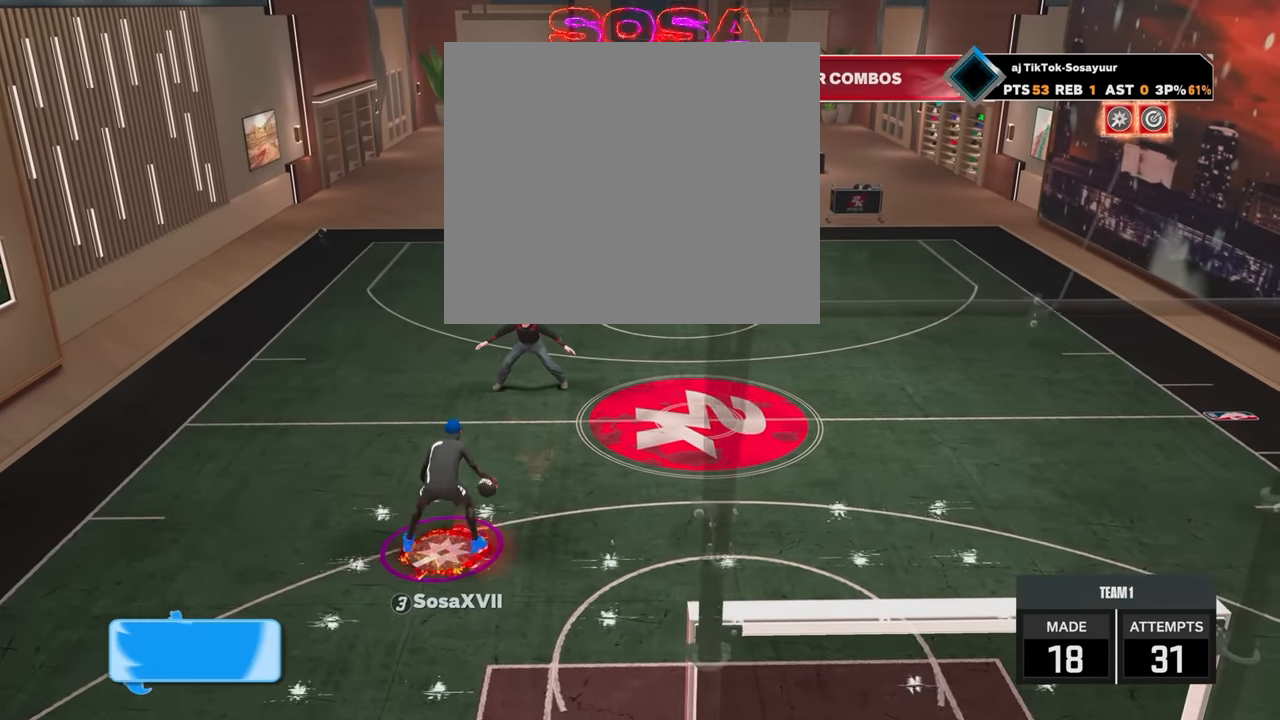
{"buttons": [], "left_stick": "center", "right_stick": "center", "events": [[33, "R2", "down"], [333, "R2", "up"], [367, "right_stick", "up-right"], [433, "right_stick", "center"]]}